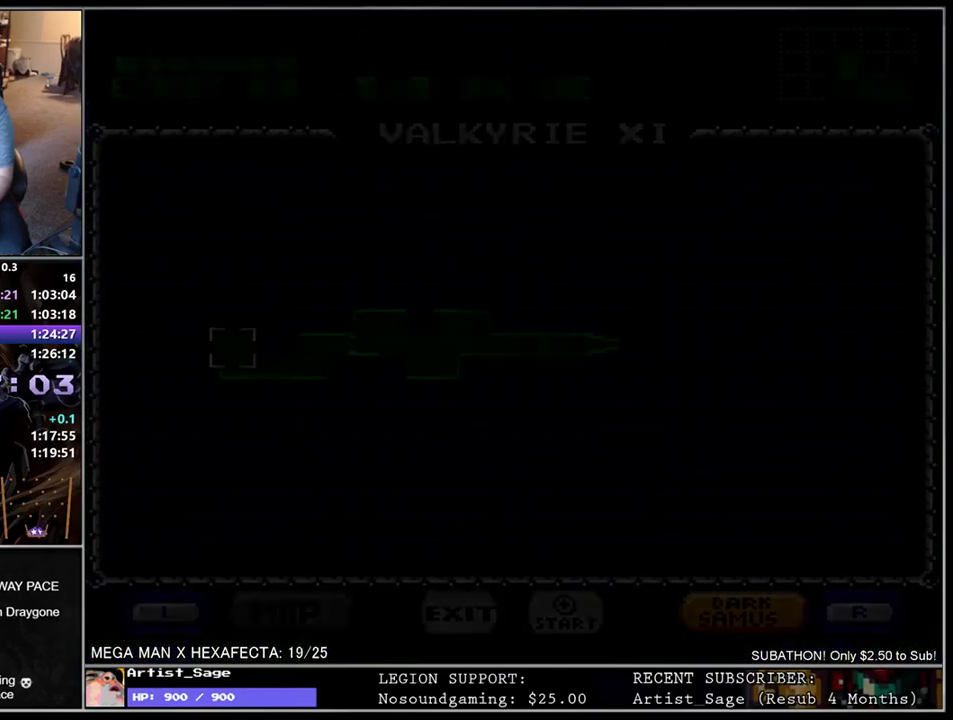
Gameplay with a controller (Nintendo layout); each line is a JSON object with the inputs held at the frame after it. "events" lists button and stick changes between this image and that frame as [ms after this image, input, new state], when the widget could be followed in between. Not read: L1 L3 R1 R3 Y.
{"buttons": [], "events": []}
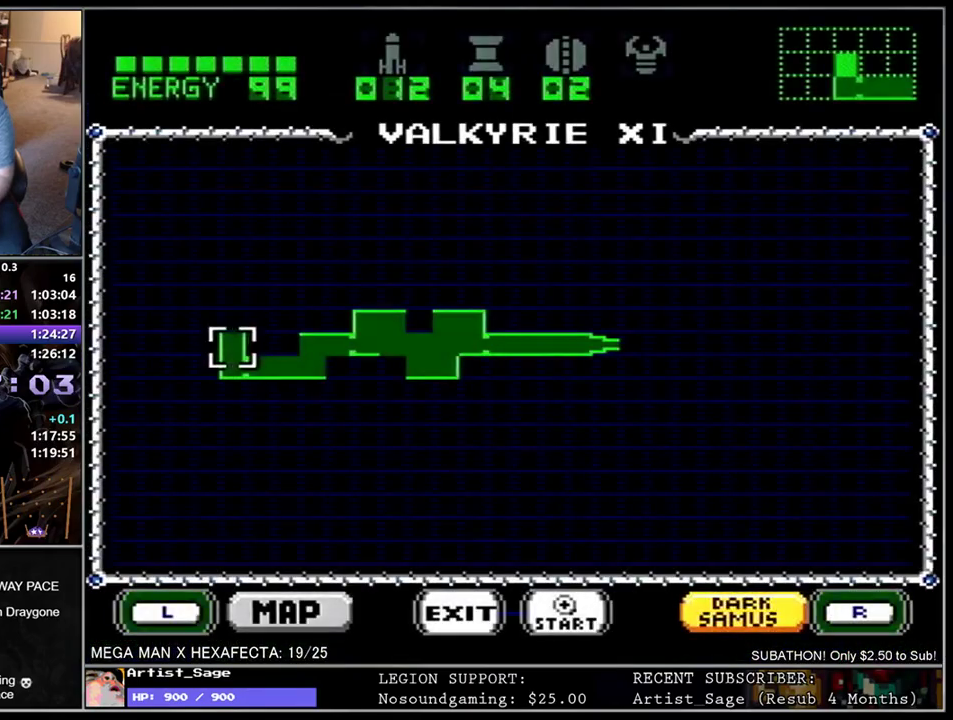
{"buttons": [], "events": []}
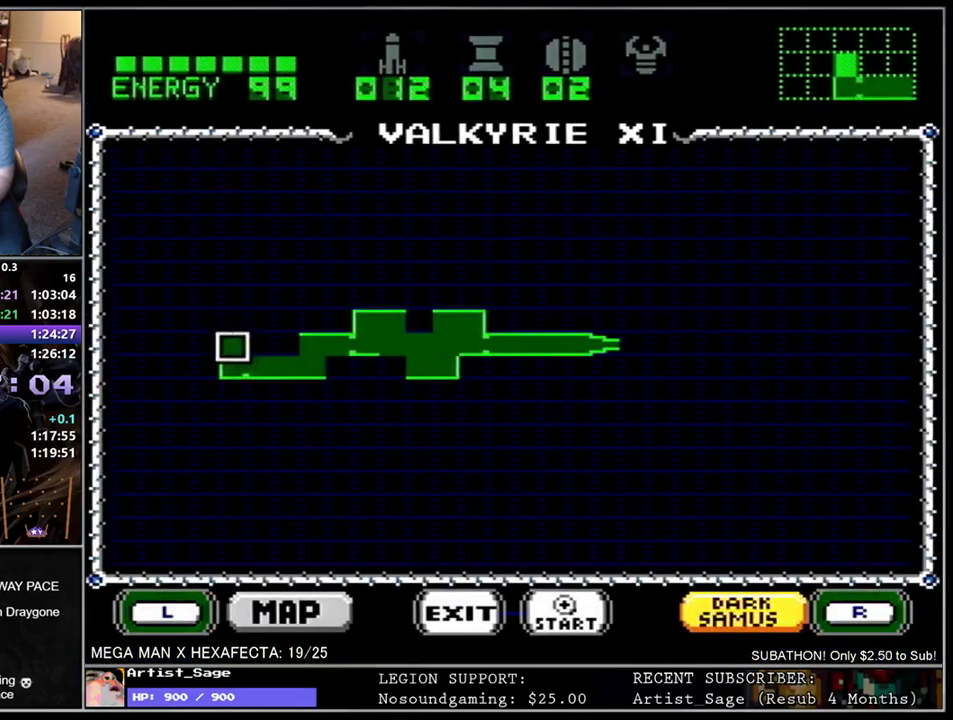
{"buttons": [], "events": []}
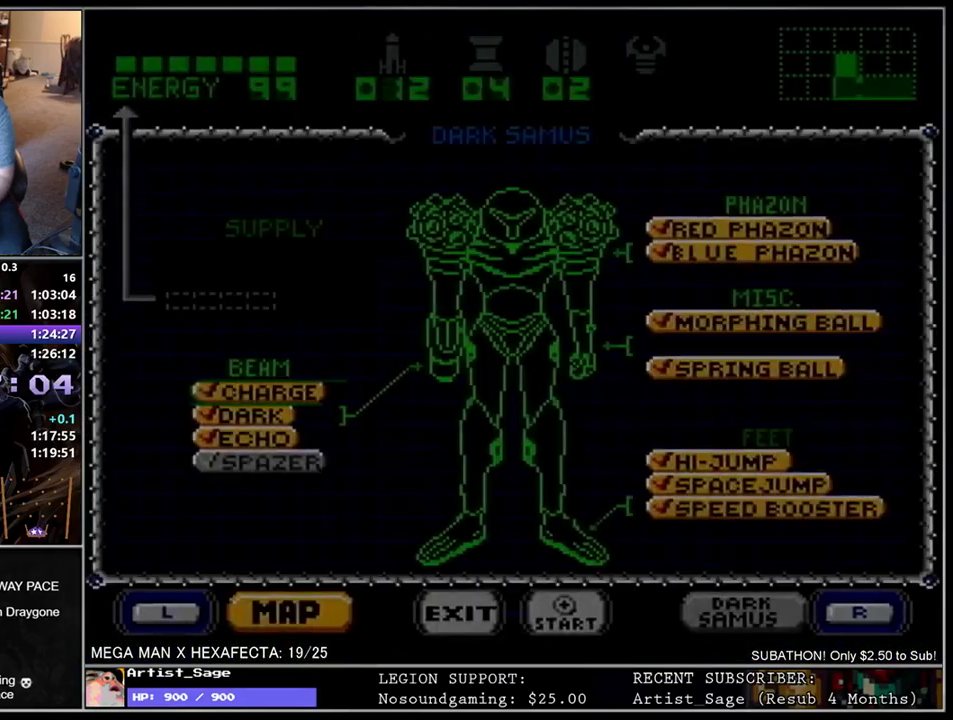
{"buttons": ["A"], "events": [[400, "DPAD_DOWN", "down"], [467, "A", "down"], [467, "DPAD_DOWN", "up"]]}
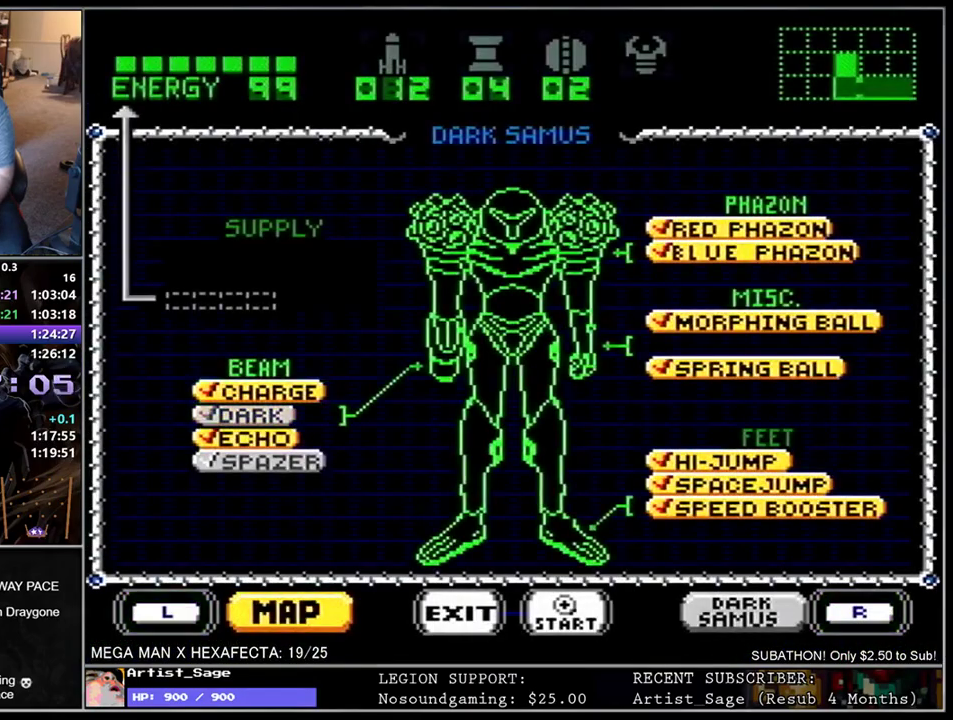
{"buttons": [], "events": [[50, "DPAD_DOWN", "down"], [67, "A", "up"], [117, "DPAD_DOWN", "up"], [167, "DPAD_DOWN", "down"], [183, "A", "down"], [267, "DPAD_DOWN", "up"], [317, "A", "up"]]}
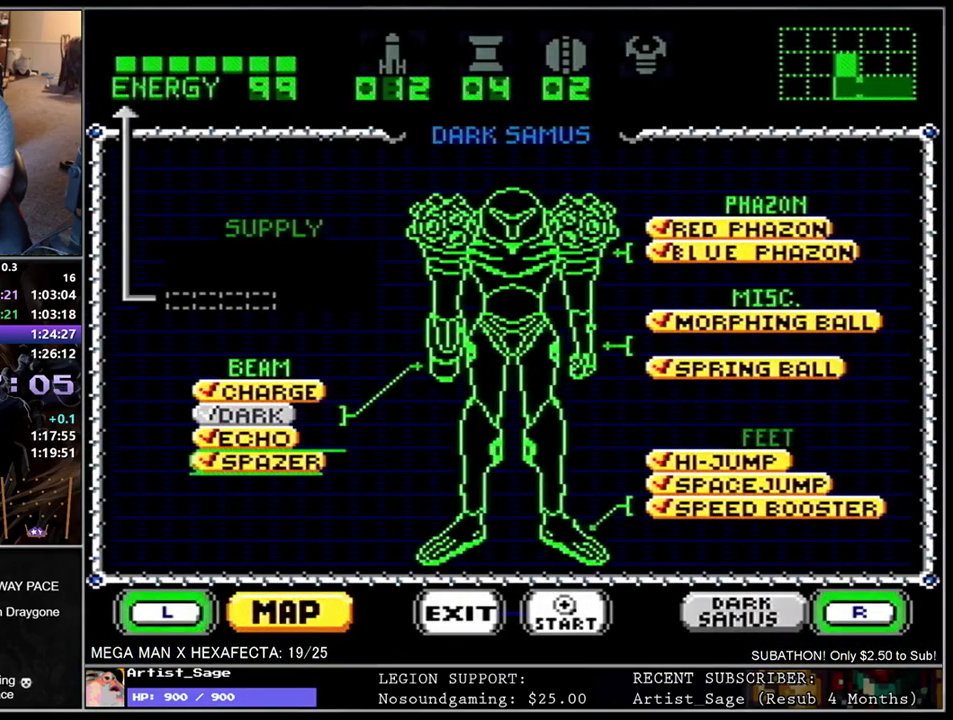
{"buttons": ["DPAD_DOWN"], "events": [[200, "DPAD_UP", "down"], [250, "DPAD_UP", "up"], [317, "DPAD_UP", "down"], [383, "A", "down"], [383, "DPAD_UP", "up"], [467, "A", "up"], [500, "DPAD_DOWN", "down"]]}
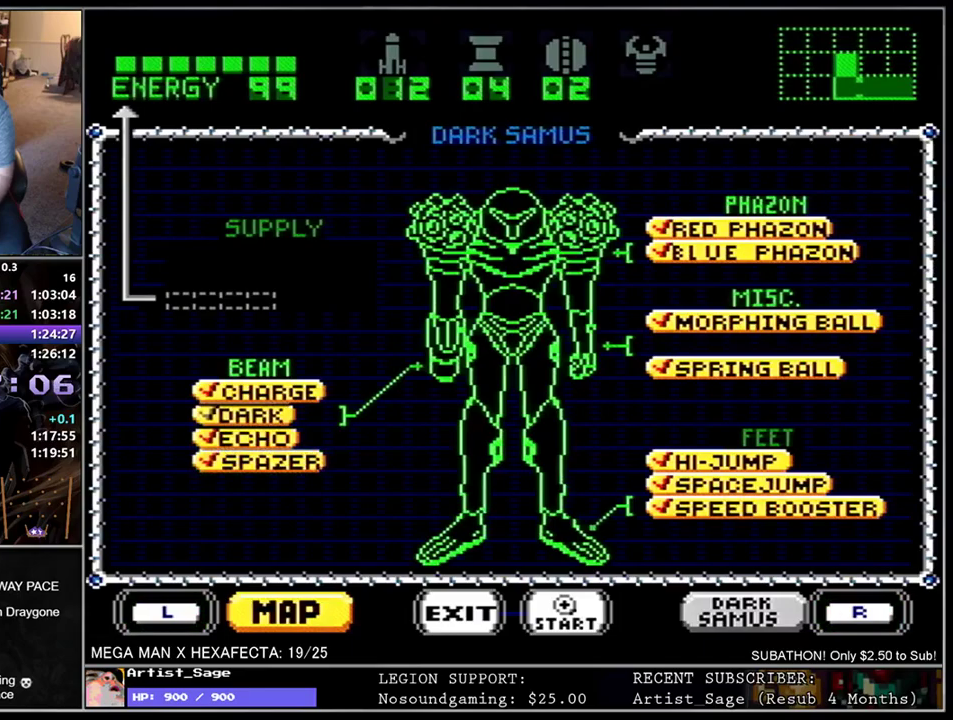
{"buttons": [], "events": [[50, "A", "down"], [67, "DPAD_DOWN", "up"], [133, "A", "up"], [233, "START", "down"], [400, "START", "up"]]}
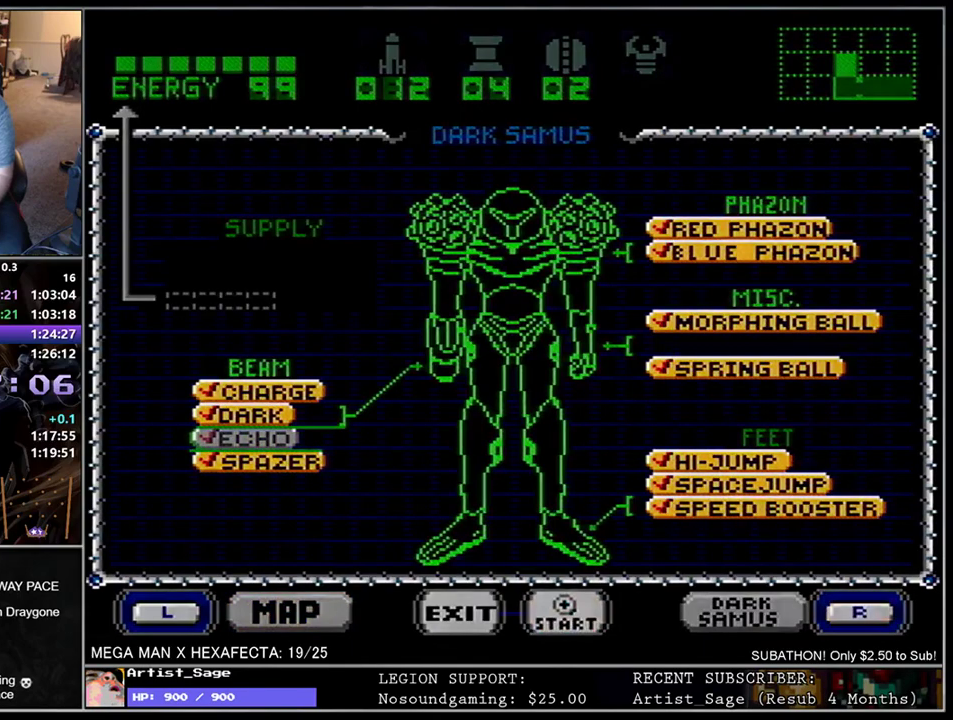
{"buttons": [], "events": []}
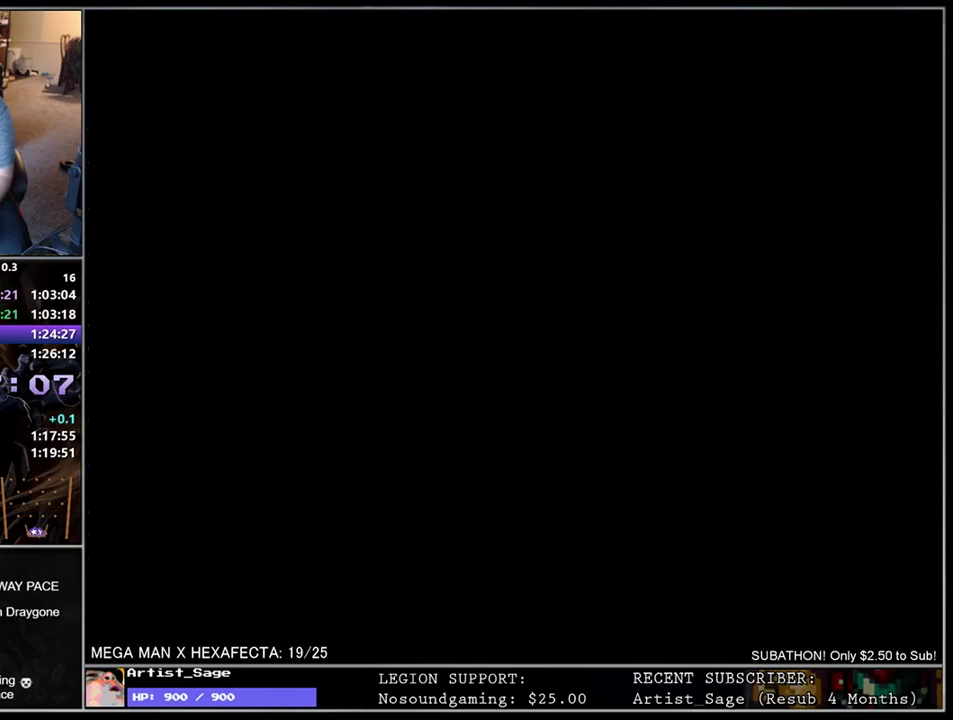
{"buttons": [], "events": []}
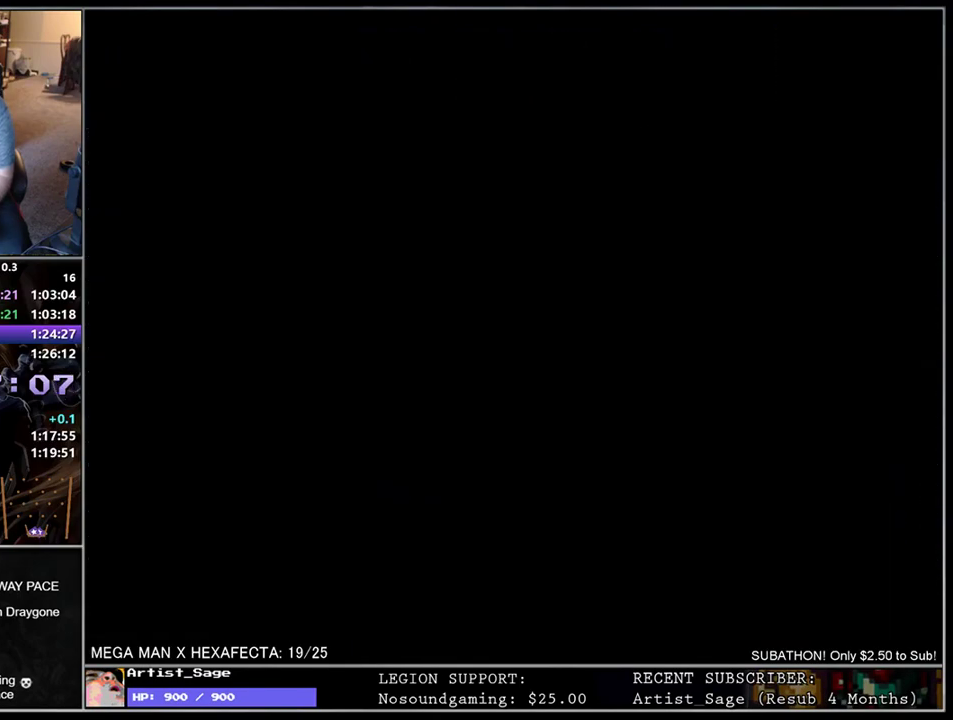
{"buttons": ["DPAD_RIGHT"], "events": [[117, "DPAD_RIGHT", "down"]]}
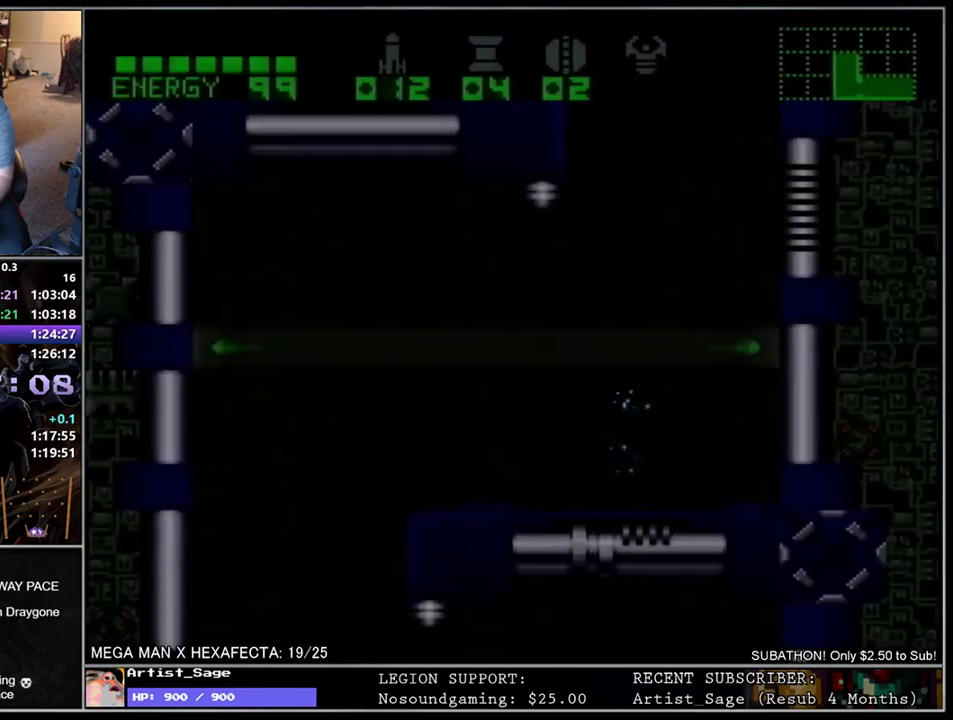
{"buttons": ["B"], "events": [[117, "DPAD_RIGHT", "up"], [167, "DPAD_LEFT", "down"], [267, "DPAD_LEFT", "up"], [317, "B", "down"]]}
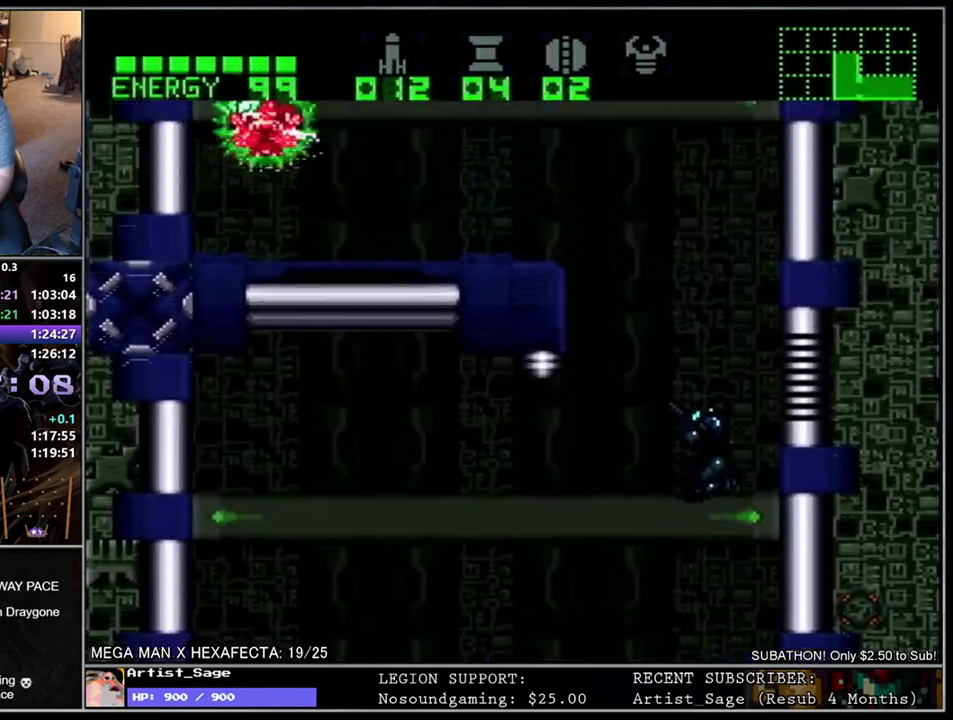
{"buttons": ["B", "DPAD_DOWN", "DPAD_LEFT"], "events": [[200, "DPAD_LEFT", "down"], [433, "DPAD_DOWN", "down"]]}
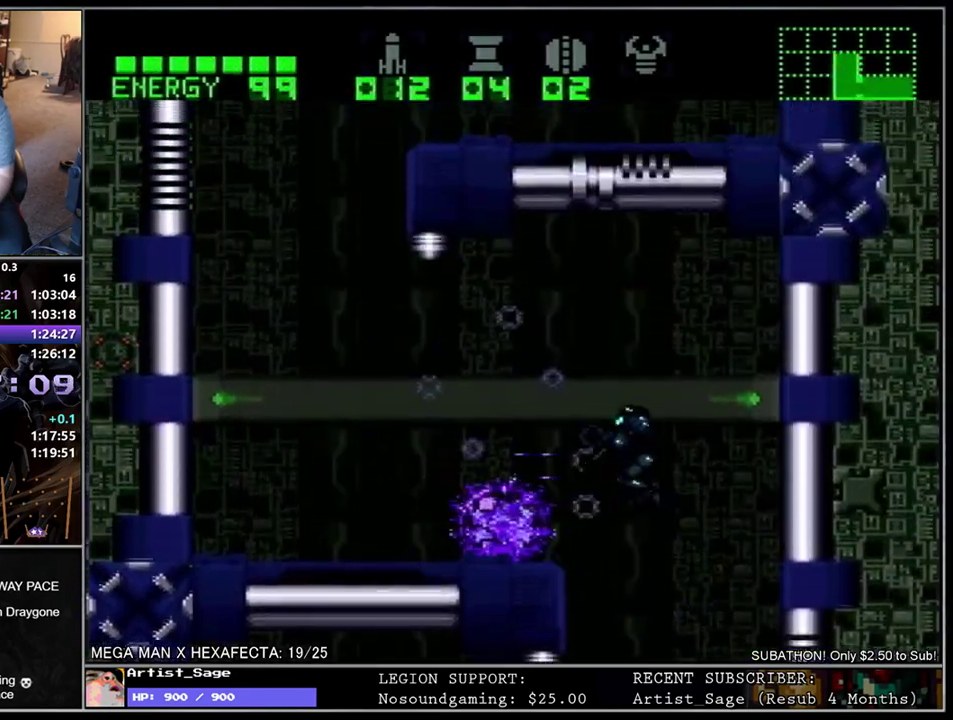
{"buttons": [], "events": [[183, "B", "up"], [250, "DPAD_DOWN", "up"], [400, "DPAD_LEFT", "up"], [400, "X", "down"], [467, "X", "up"]]}
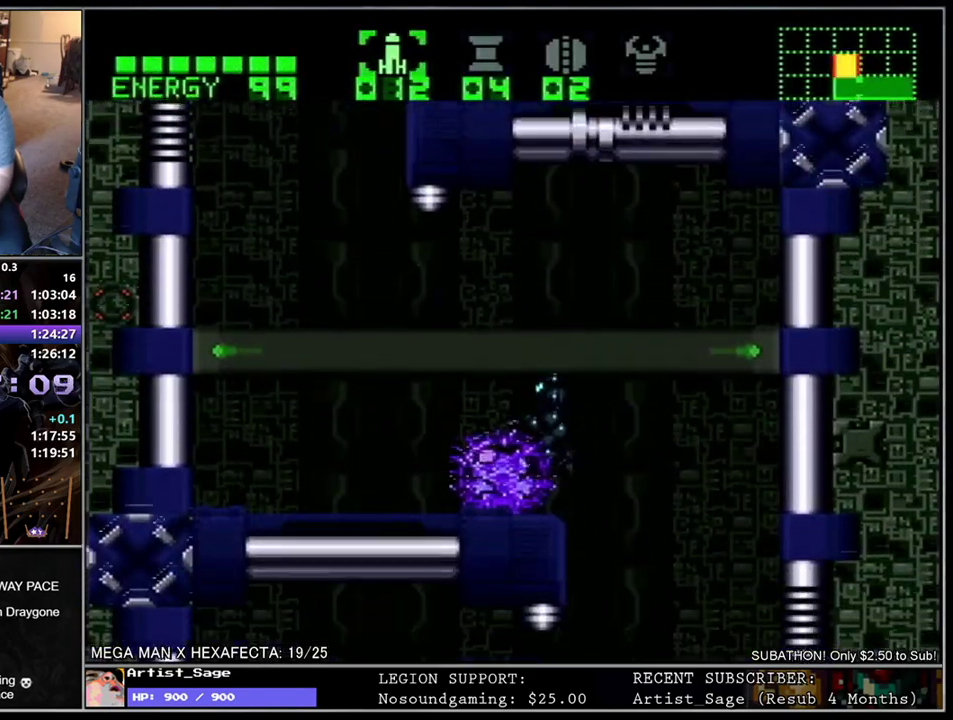
{"buttons": [], "events": [[350, "DPAD_DOWN", "down"], [433, "DPAD_DOWN", "up"]]}
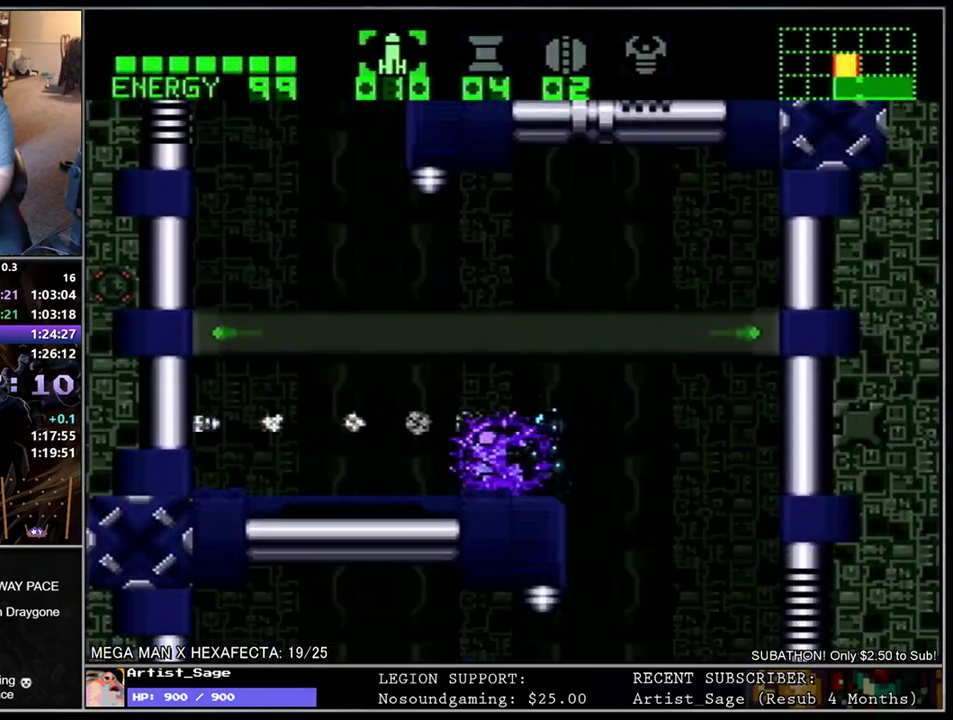
{"buttons": [], "events": []}
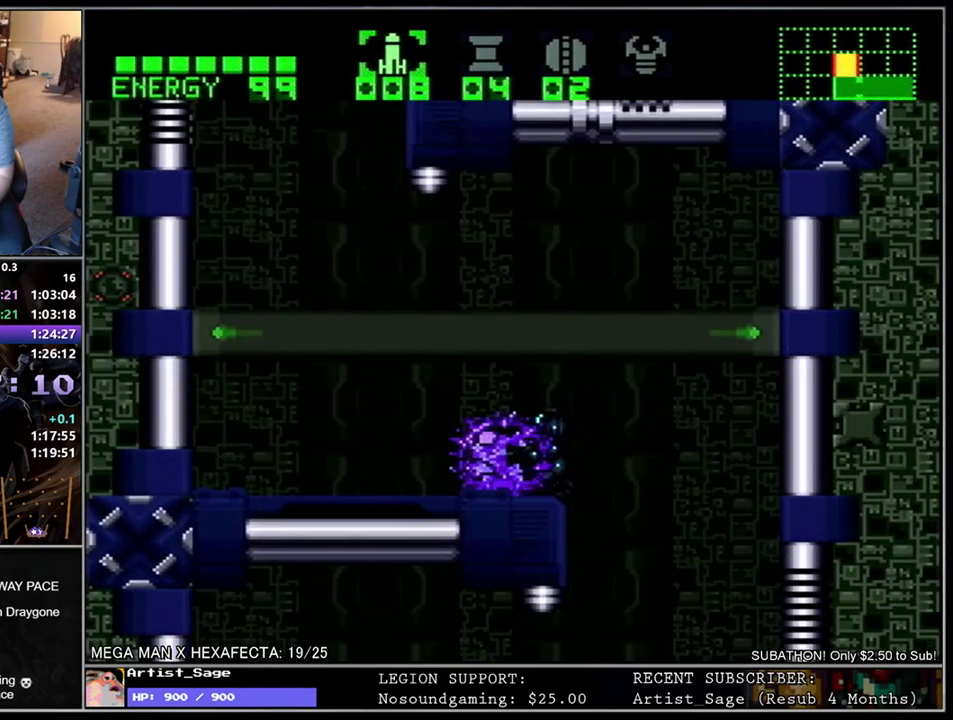
{"buttons": ["A"], "events": [[400, "A", "down"]]}
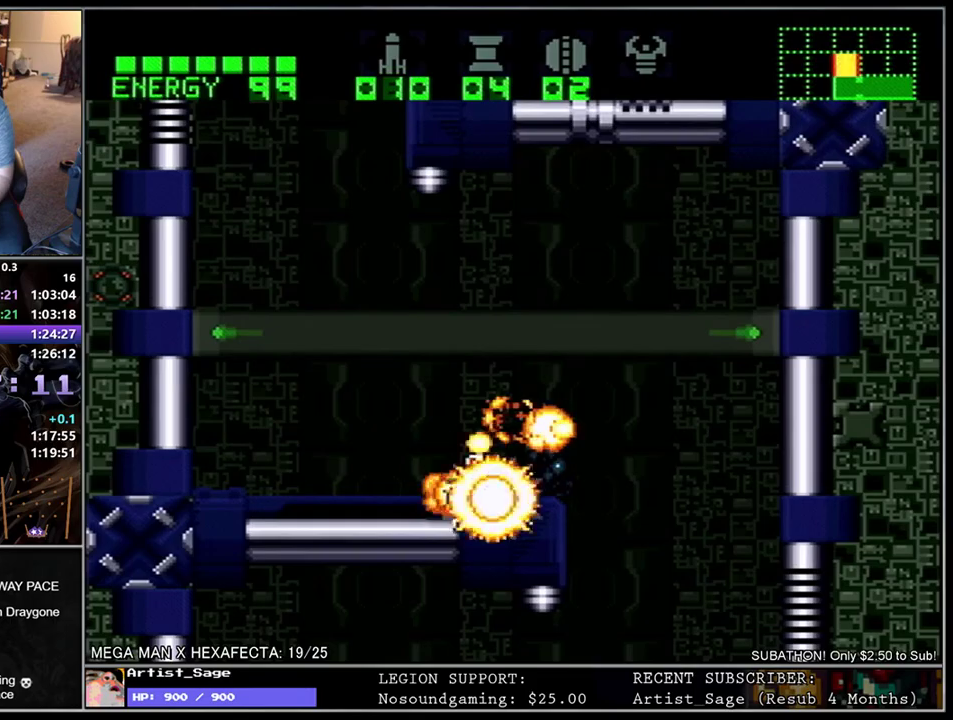
{"buttons": ["DPAD_LEFT"], "events": [[17, "A", "up"], [17, "DPAD_LEFT", "down"], [100, "DPAD_LEFT", "up"], [350, "DPAD_LEFT", "down"]]}
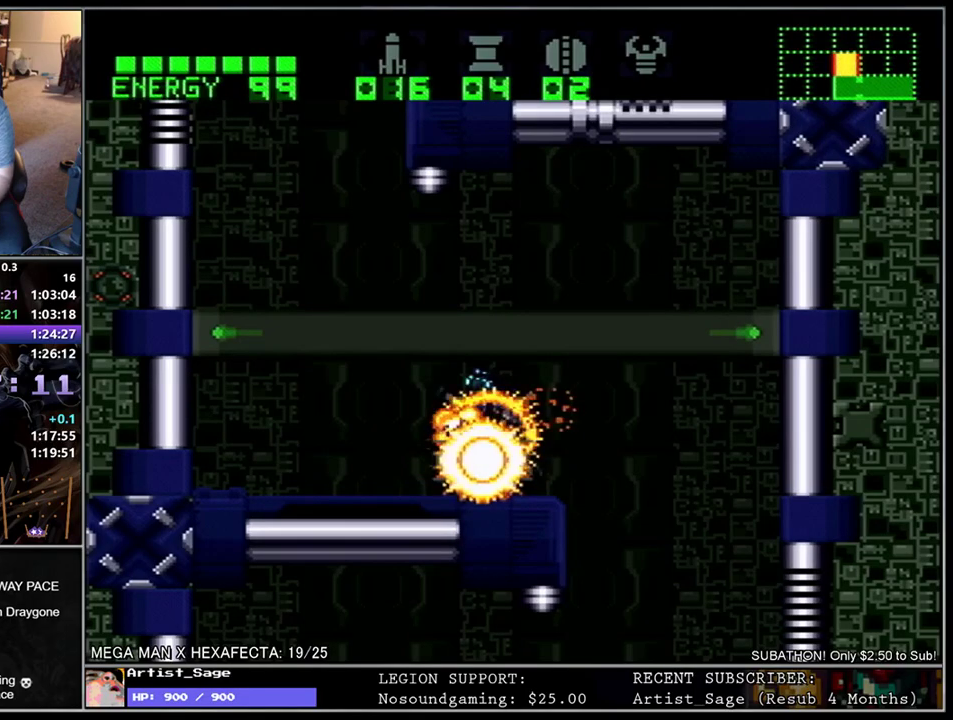
{"buttons": ["B", "DPAD_RIGHT"], "events": [[83, "B", "down"], [200, "DPAD_LEFT", "up"], [250, "DPAD_RIGHT", "down"], [350, "DPAD_RIGHT", "up"], [500, "DPAD_RIGHT", "down"]]}
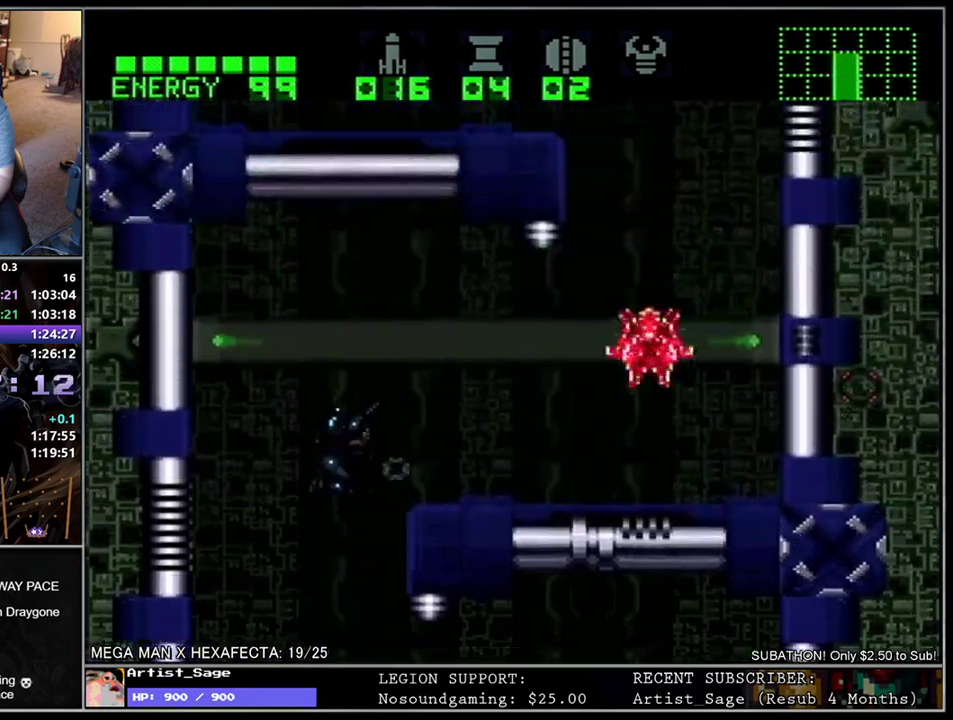
{"buttons": ["DPAD_DOWN"], "events": [[183, "B", "up"], [333, "DPAD_RIGHT", "up"], [483, "DPAD_DOWN", "down"]]}
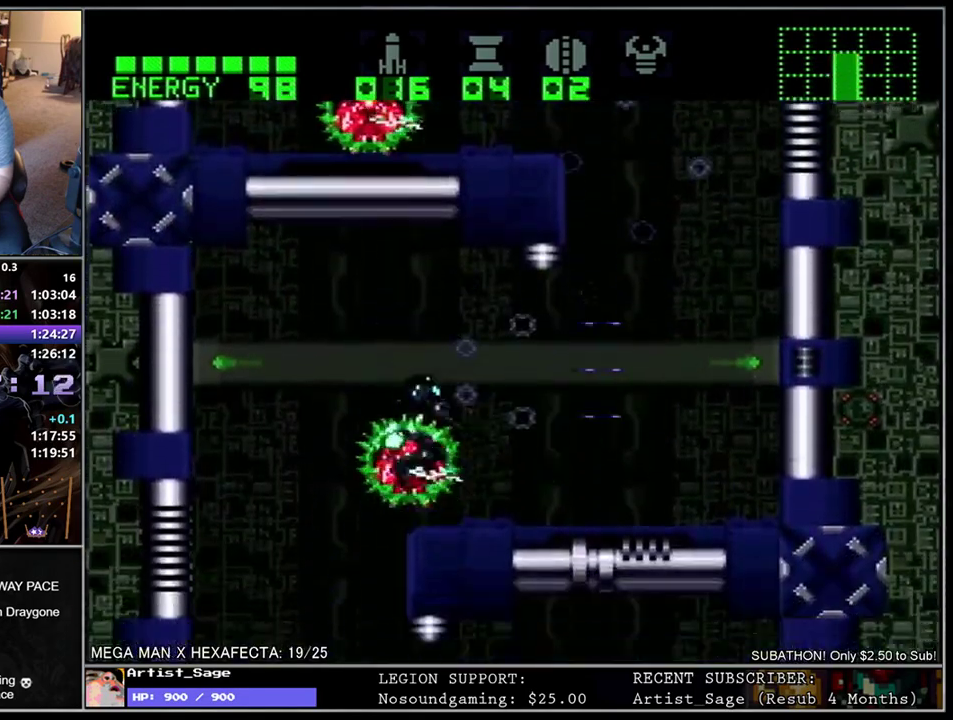
{"buttons": ["DPAD_LEFT"], "events": [[133, "DPAD_RIGHT", "down"], [167, "DPAD_DOWN", "up"], [283, "DPAD_RIGHT", "up"], [417, "DPAD_LEFT", "down"]]}
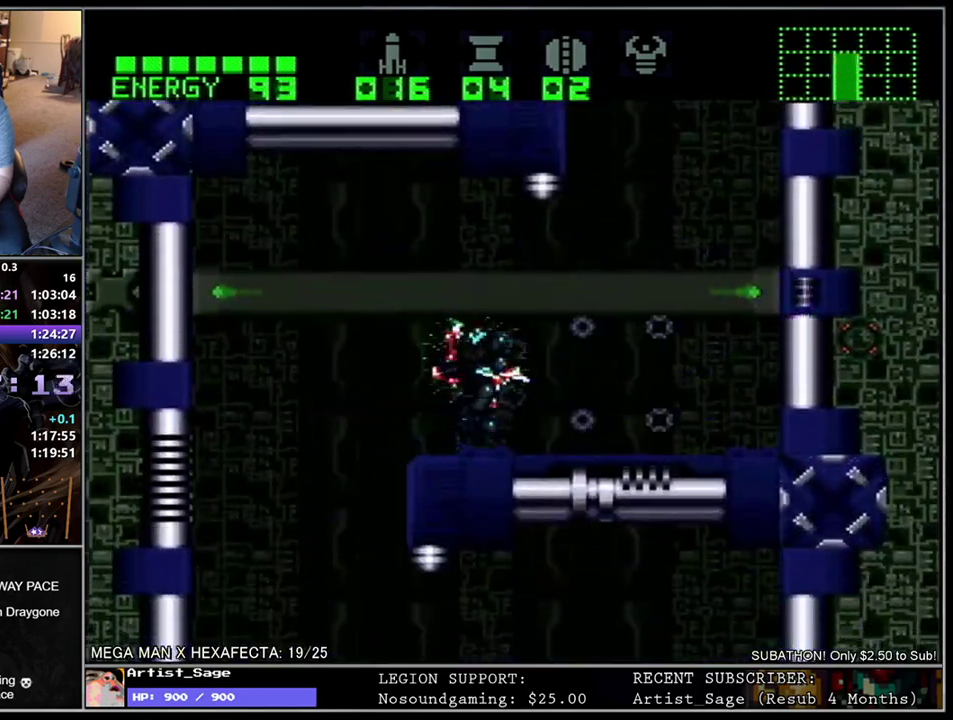
{"buttons": ["DPAD_DOWN", "DPAD_RIGHT"], "events": [[300, "DPAD_LEFT", "up"], [317, "DPAD_RIGHT", "down"], [400, "DPAD_DOWN", "down"]]}
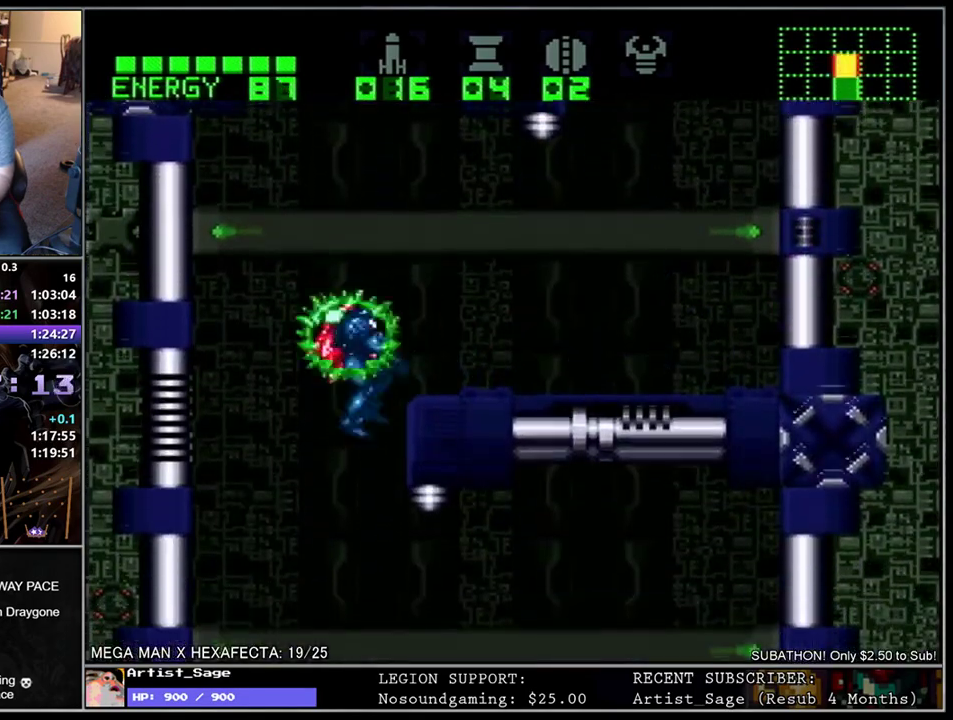
{"buttons": ["DPAD_RIGHT"], "events": [[233, "DPAD_DOWN", "up"]]}
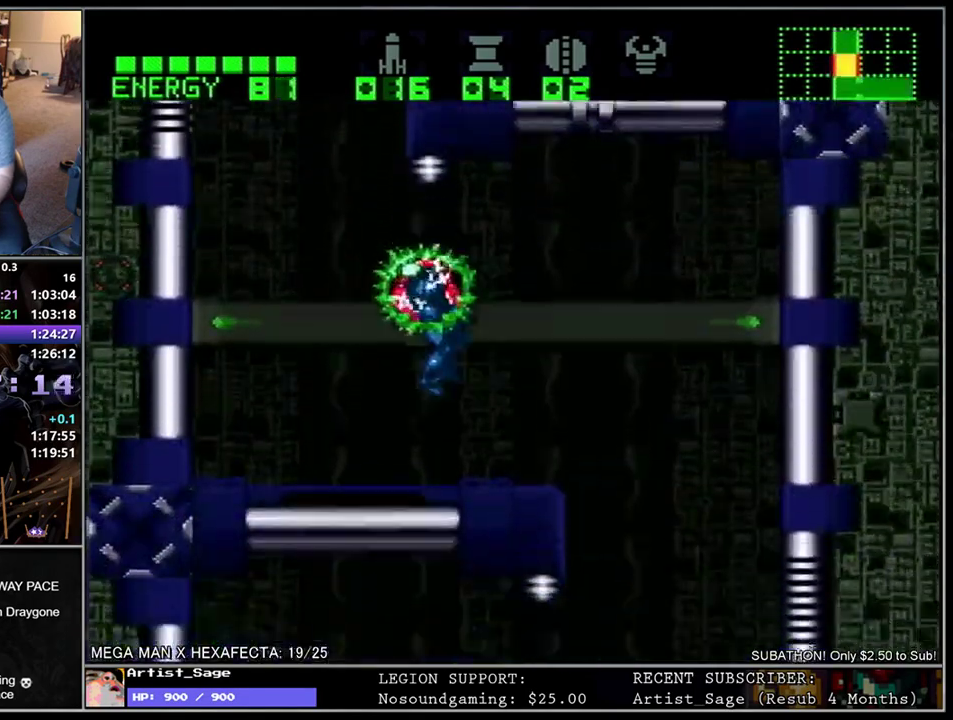
{"buttons": ["DPAD_RIGHT"], "events": []}
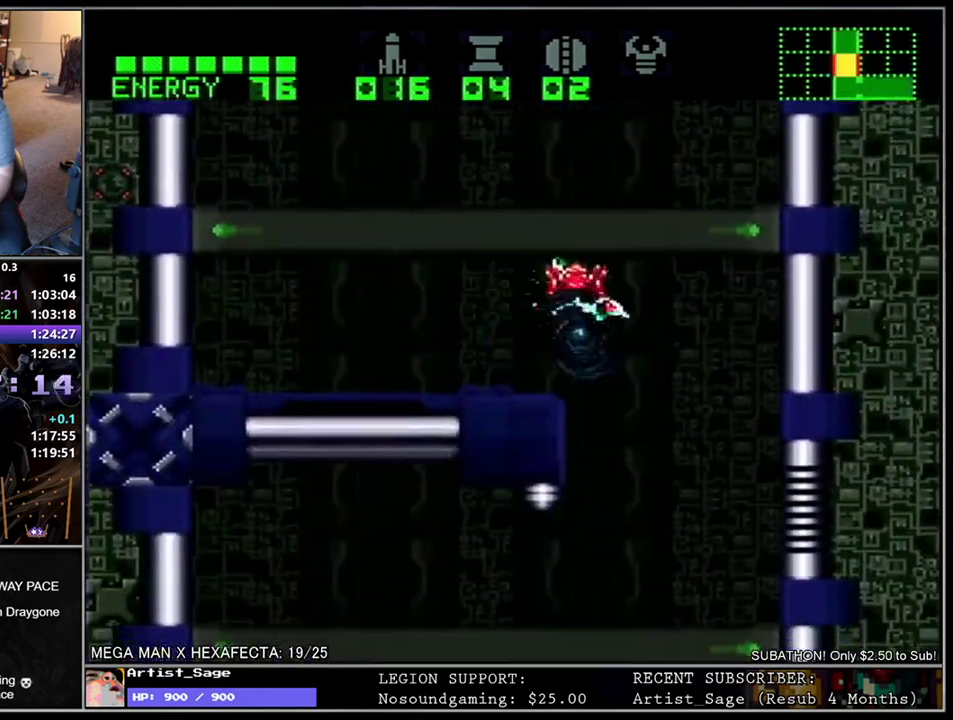
{"buttons": ["DPAD_LEFT"], "events": [[33, "DPAD_RIGHT", "up"], [117, "DPAD_LEFT", "down"]]}